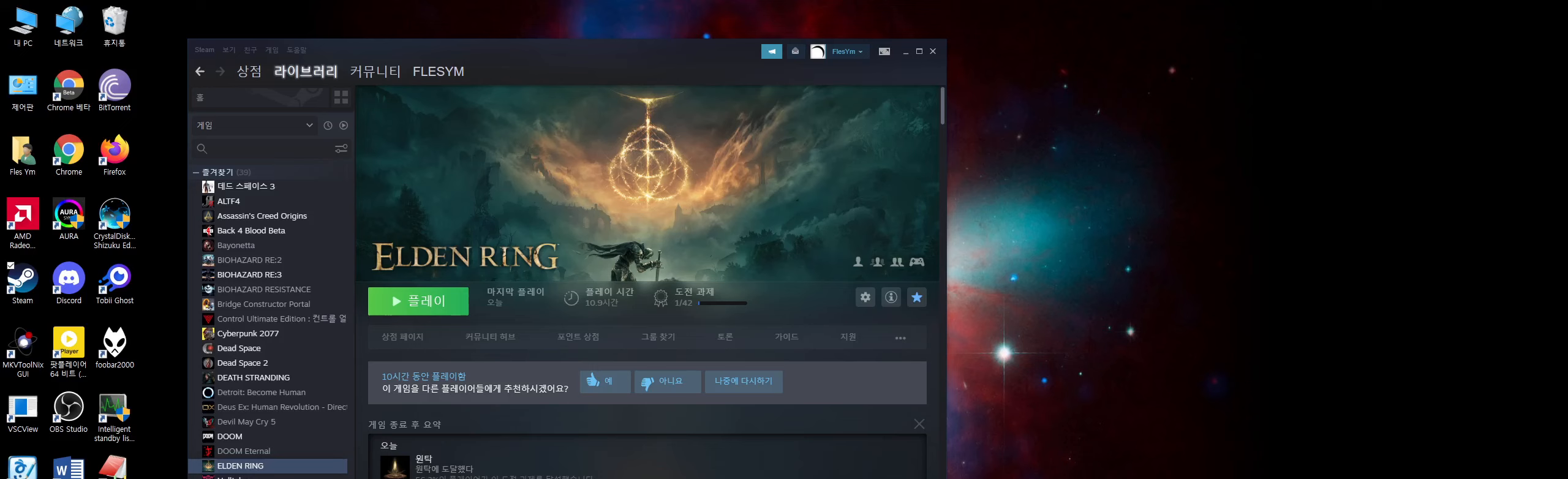
Gameplay with a controller (Xbox layout); each line is a JSON object with the inputs held at the frame after it. "events" lists button and stick changes between this image and that frame as [ms after this image, input, new state], when the widget could be followed in between. Not read: DPAD_DOWN DPAD_LEFT DPAD_RIGHT DPAD_UP L1 L3 R1 R3 other_buttons right_stick.
{"buttons": [], "left_stick": "center", "events": []}
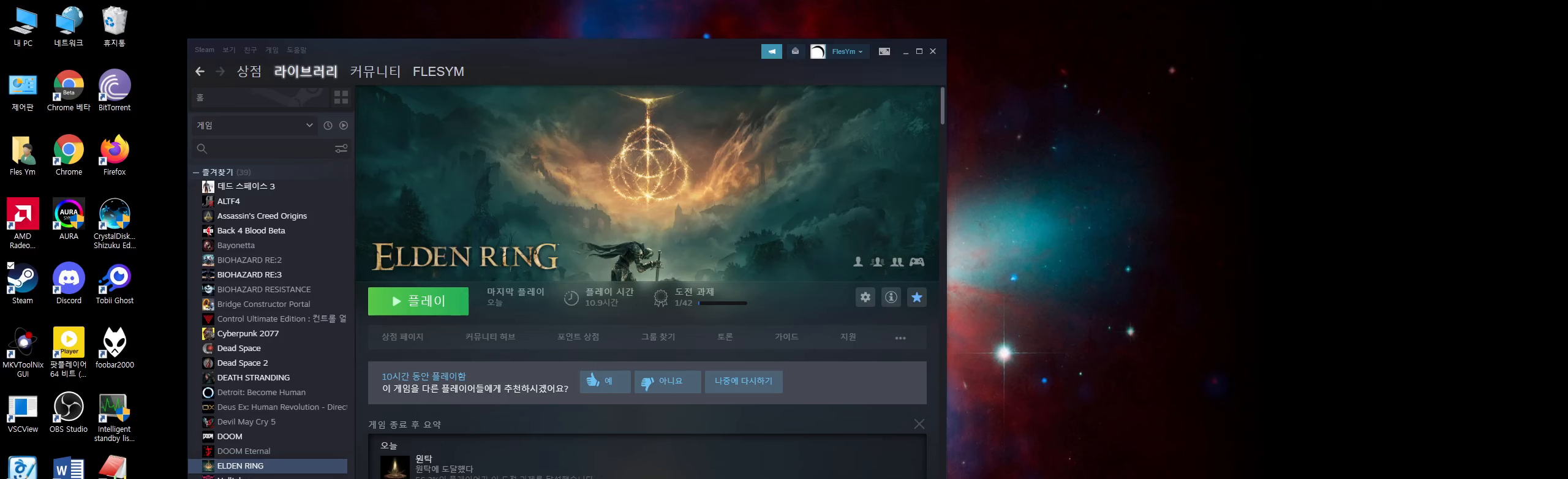
{"buttons": [], "left_stick": "center", "events": []}
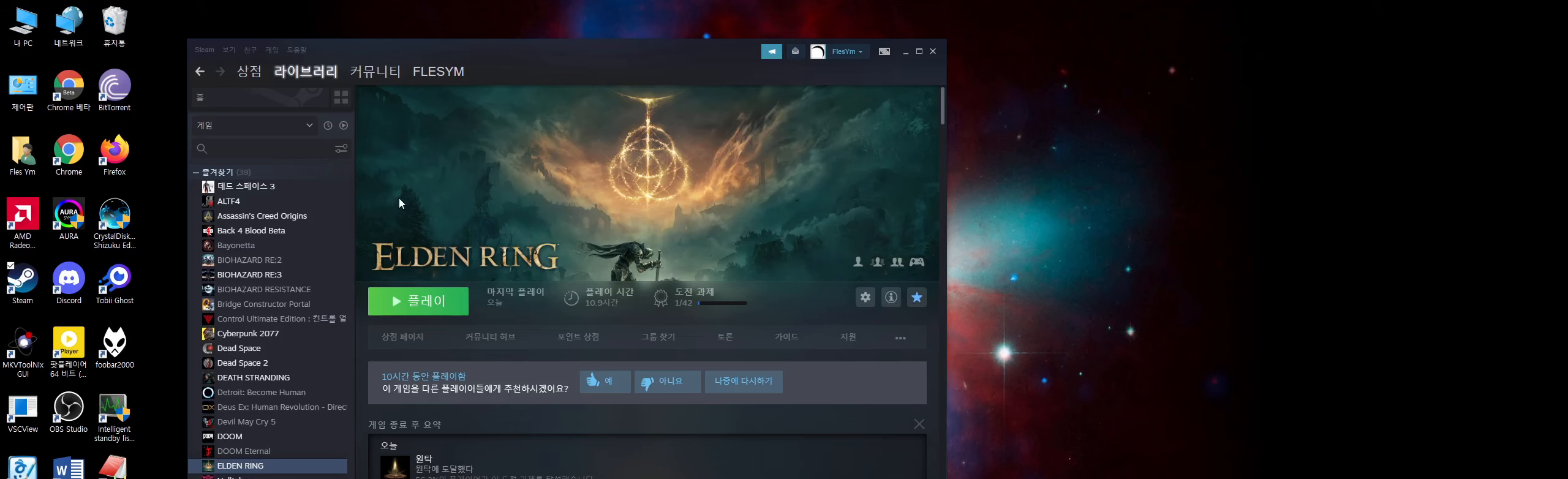
{"buttons": [], "left_stick": "center", "events": []}
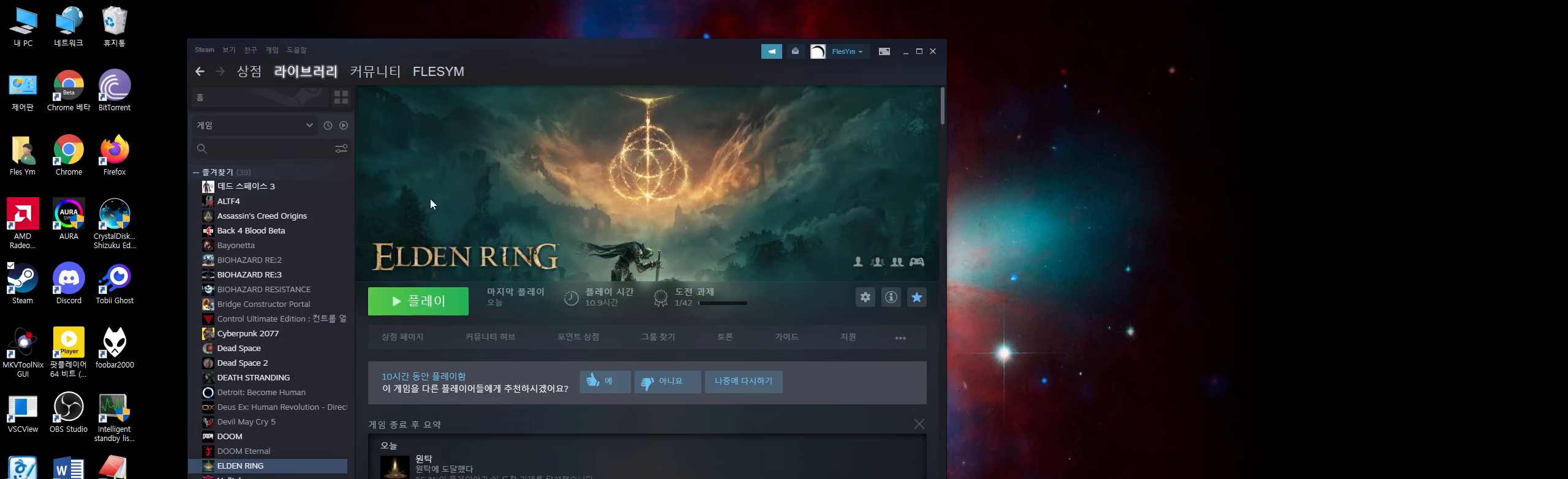
{"buttons": [], "left_stick": "center", "events": []}
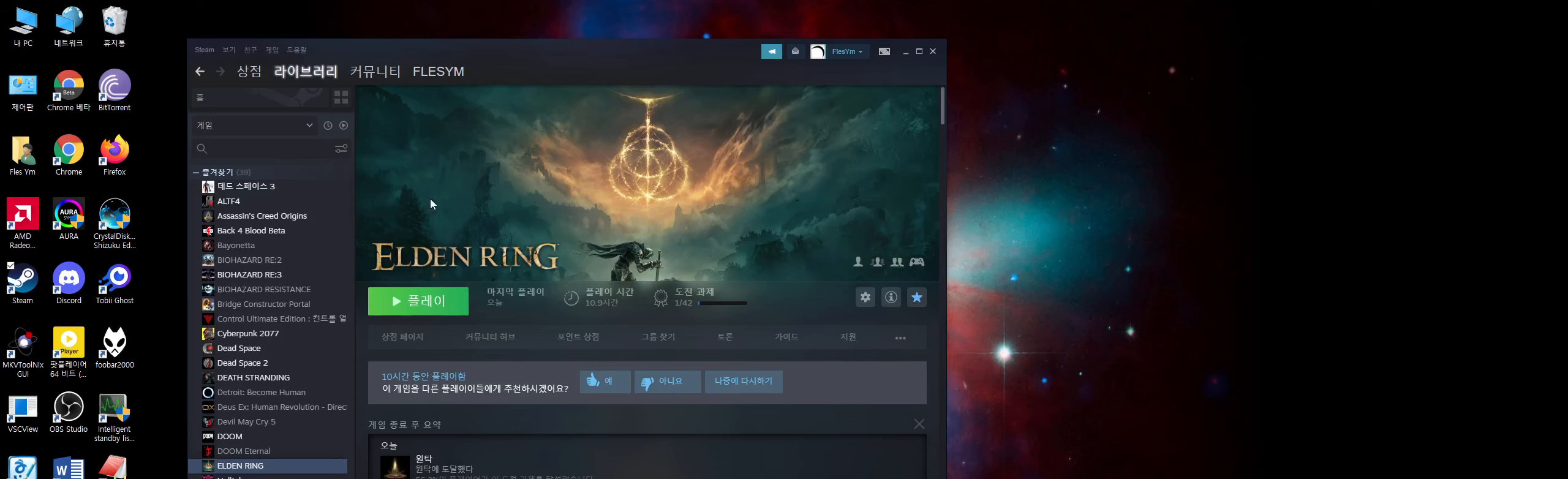
{"buttons": [], "left_stick": "center", "events": []}
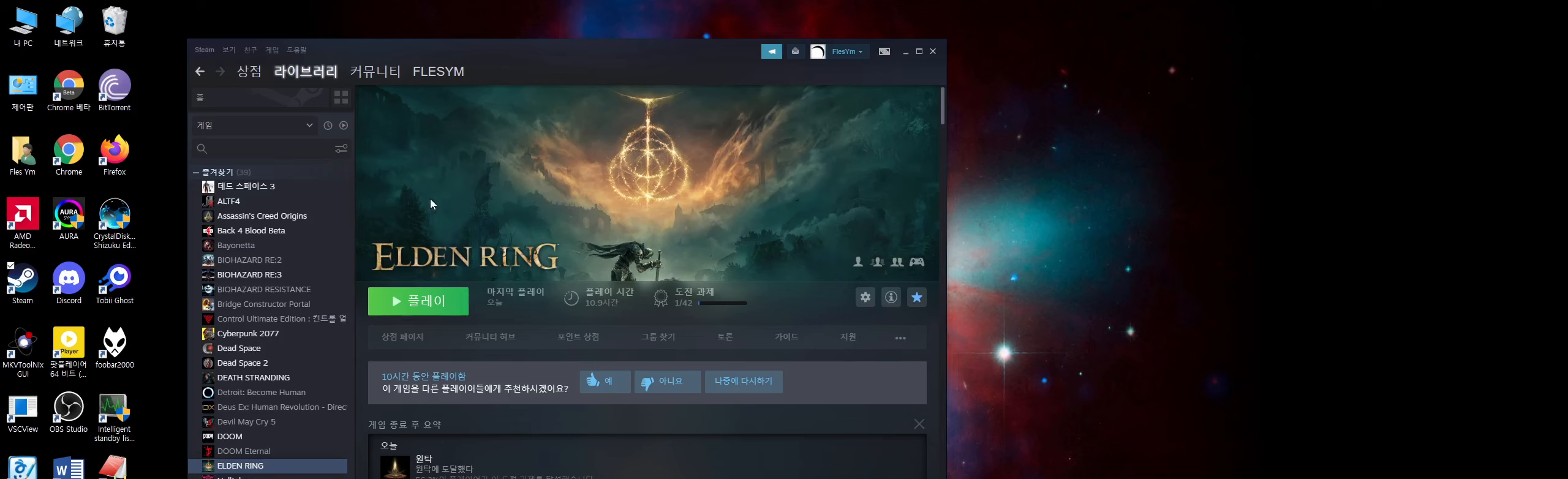
{"buttons": [], "left_stick": "center", "events": []}
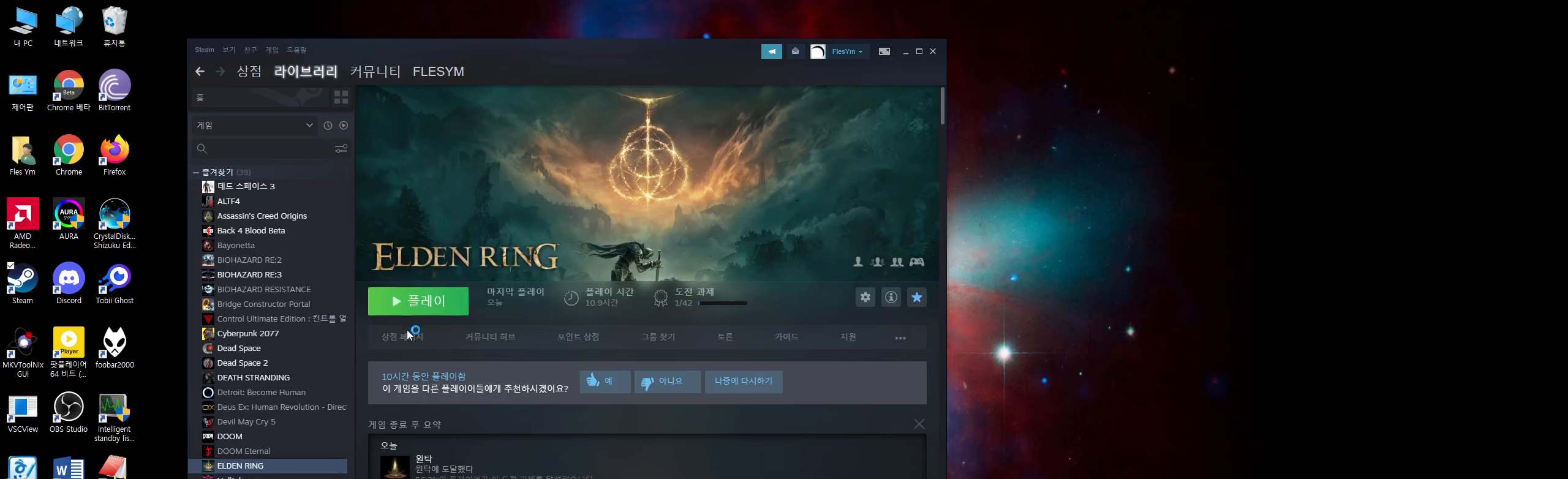
{"buttons": [], "left_stick": "center", "events": []}
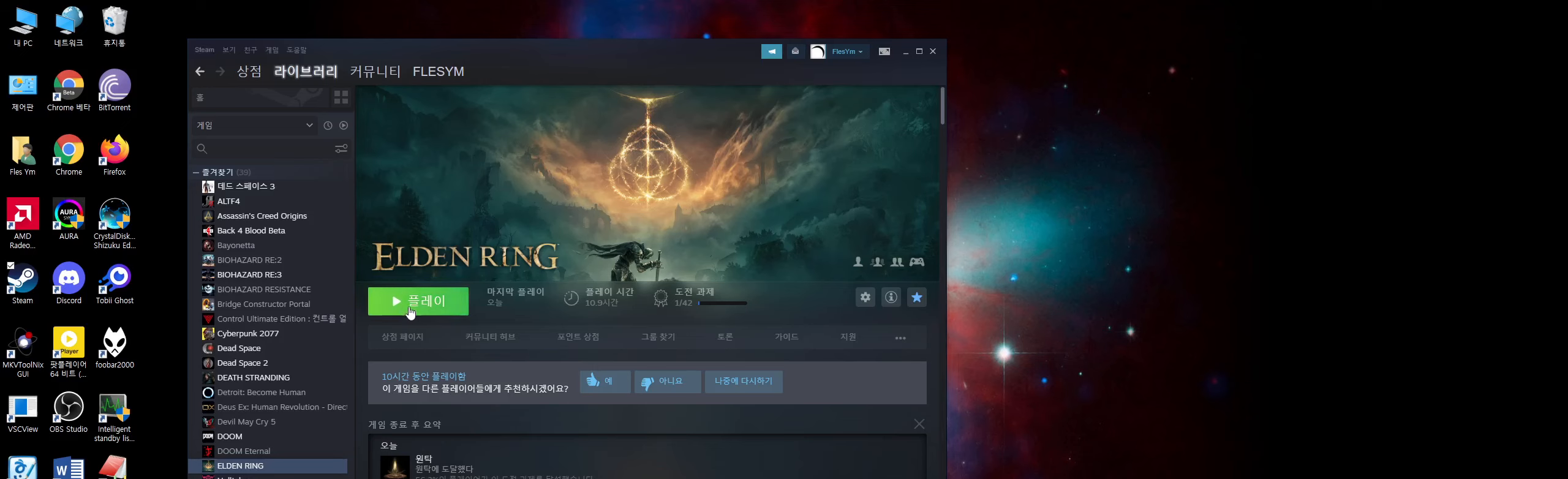
{"buttons": [], "left_stick": "center", "events": [[200, "L2", "down"], [383, "L2", "up"]]}
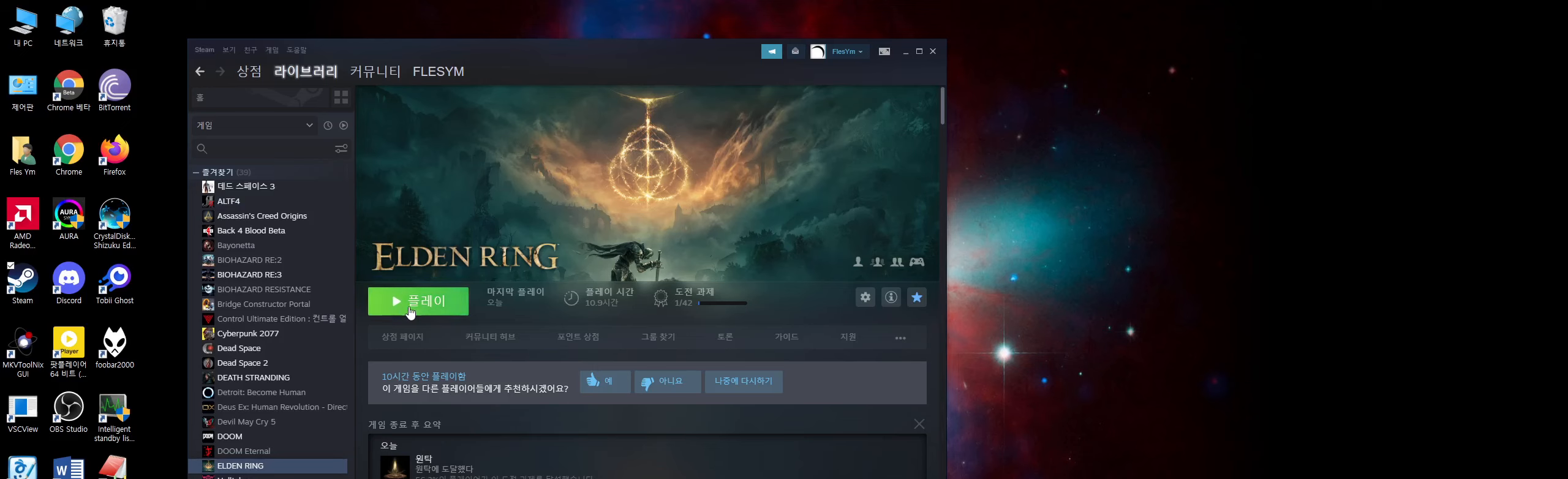
{"buttons": [], "left_stick": "center", "events": []}
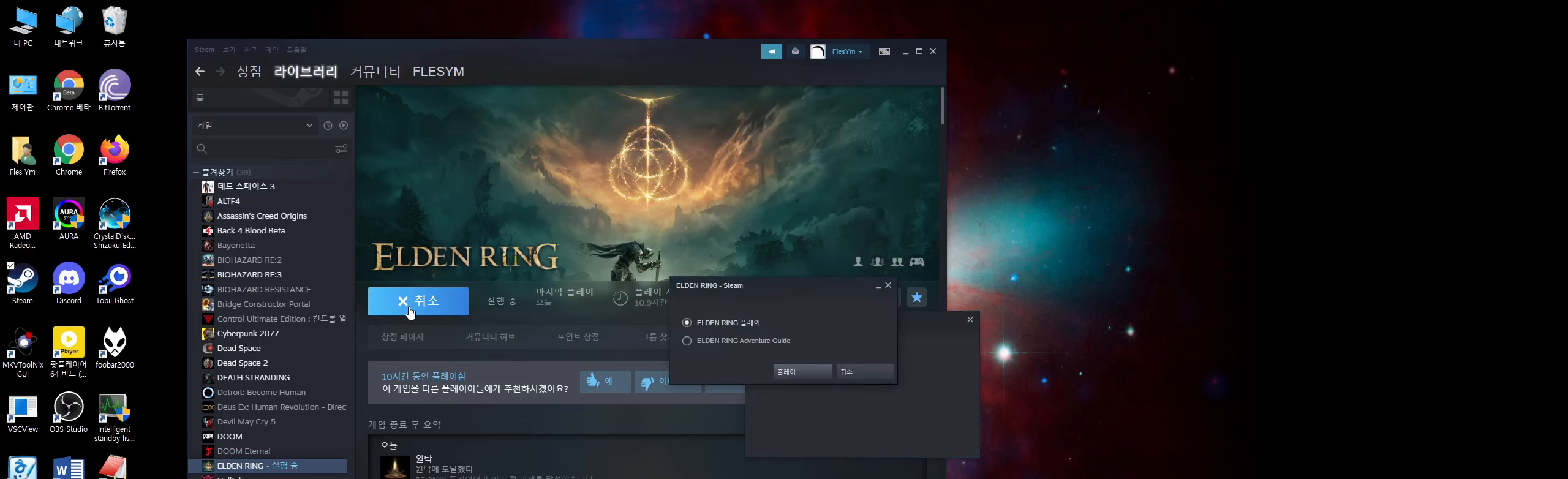
{"buttons": ["A"], "left_stick": "center", "events": [[450, "A", "down"]]}
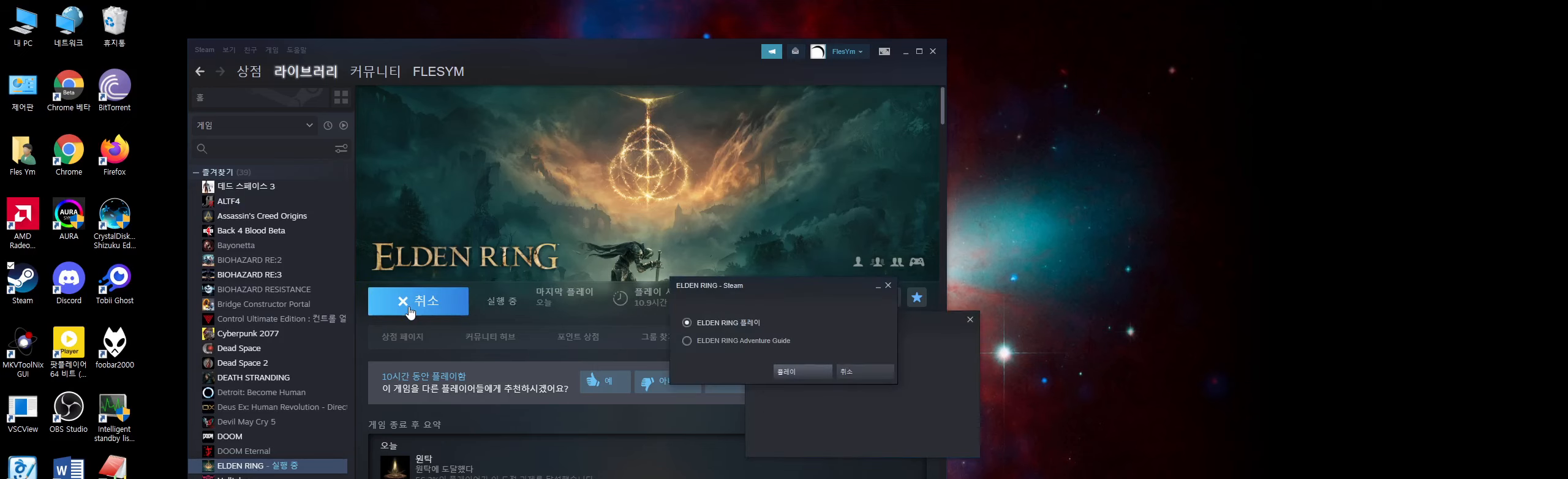
{"buttons": [], "left_stick": "center", "events": [[134, "A", "up"]]}